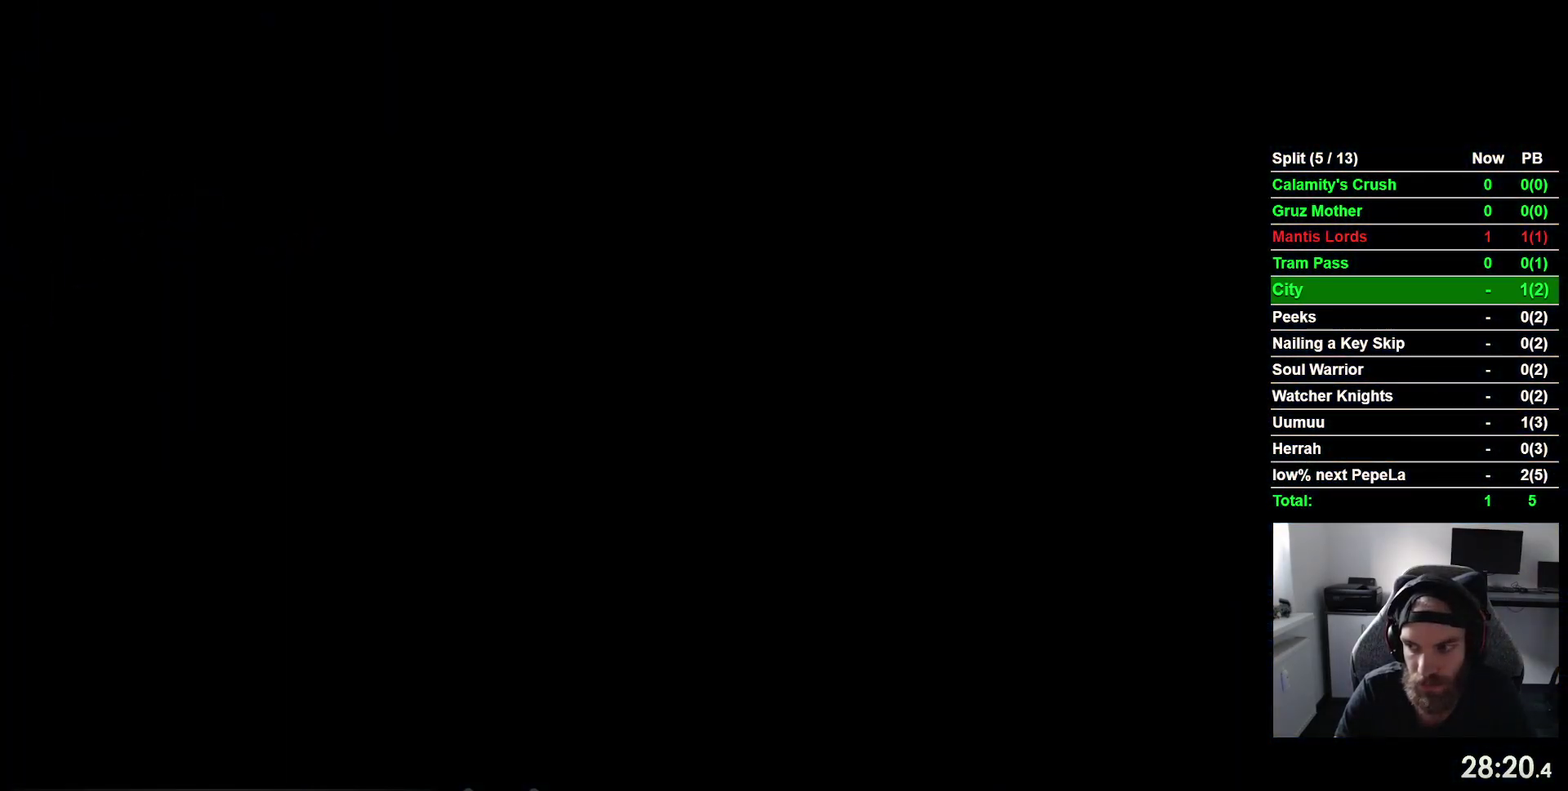
Gameplay with a controller (PlayStation layout); each line is a JSON object with the inputs held at the frame after it. "events" lists button and stick changes between this image and that frame as [ms after this image, input, new state], when the widget could be followed in between. This overlay highlights the sticks when they move; stick clicks (L3 R3) are not distinguishable. Not read: L3 R1 left_stick.
{"buttons": ["DPAD_LEFT"], "right_stick": "center", "events": []}
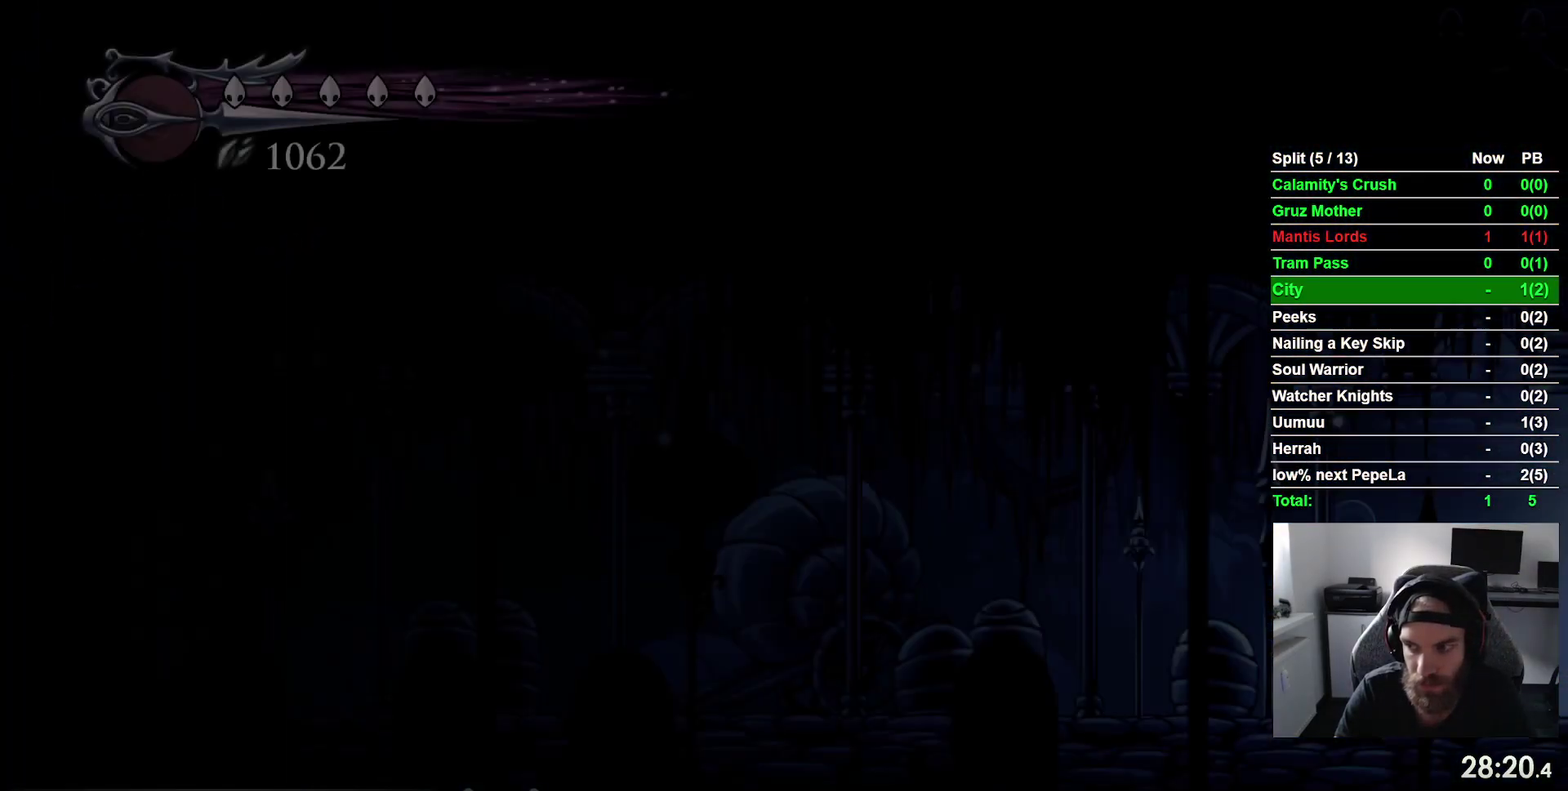
{"buttons": ["R2", "DPAD_LEFT"], "right_stick": "center", "events": [[383, "R2", "down"]]}
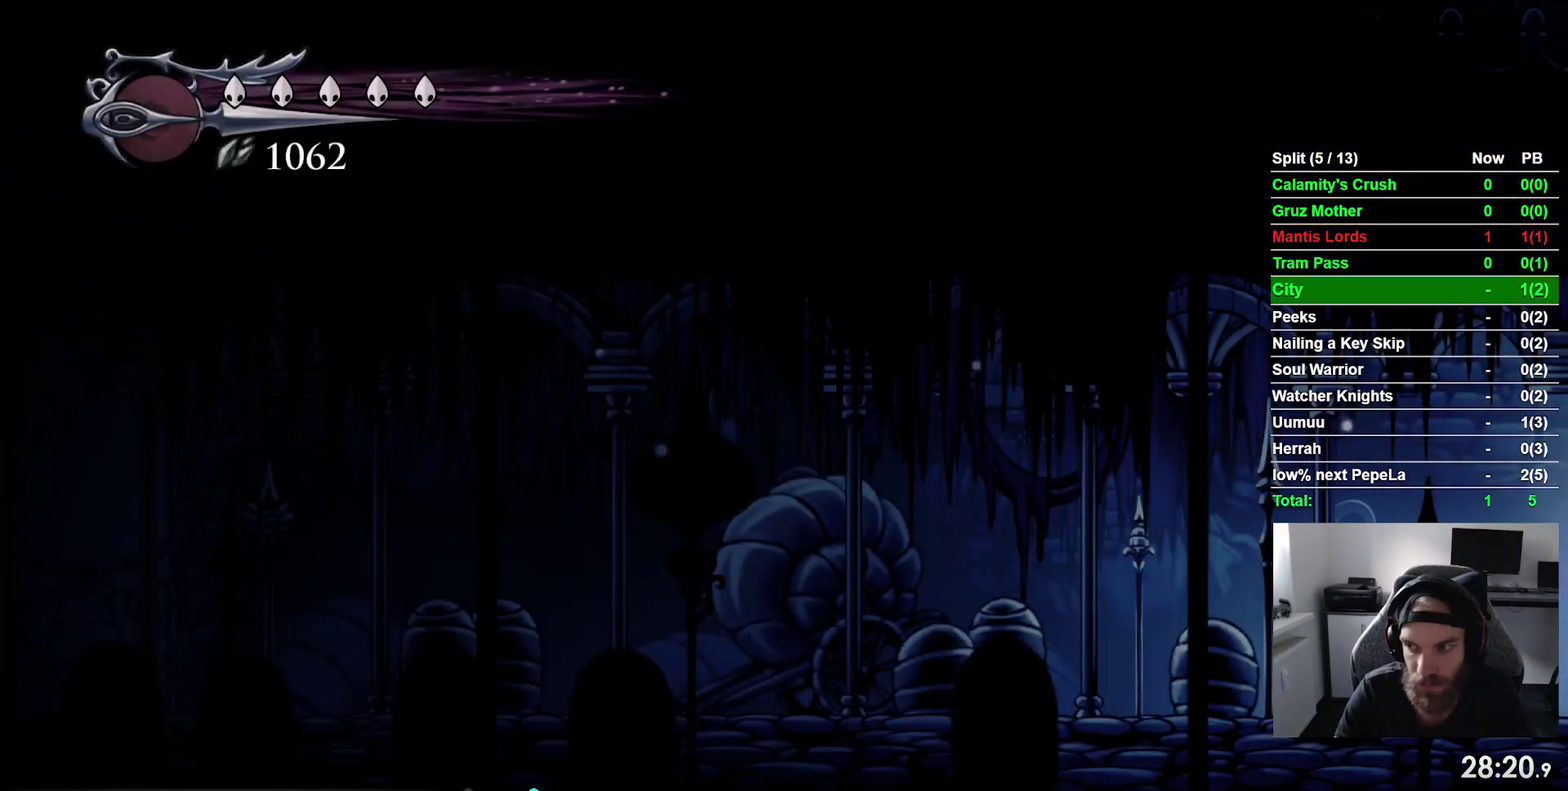
{"buttons": ["DPAD_LEFT"], "right_stick": "center", "events": [[100, "R2", "up"], [217, "R2", "down"], [417, "R2", "up"]]}
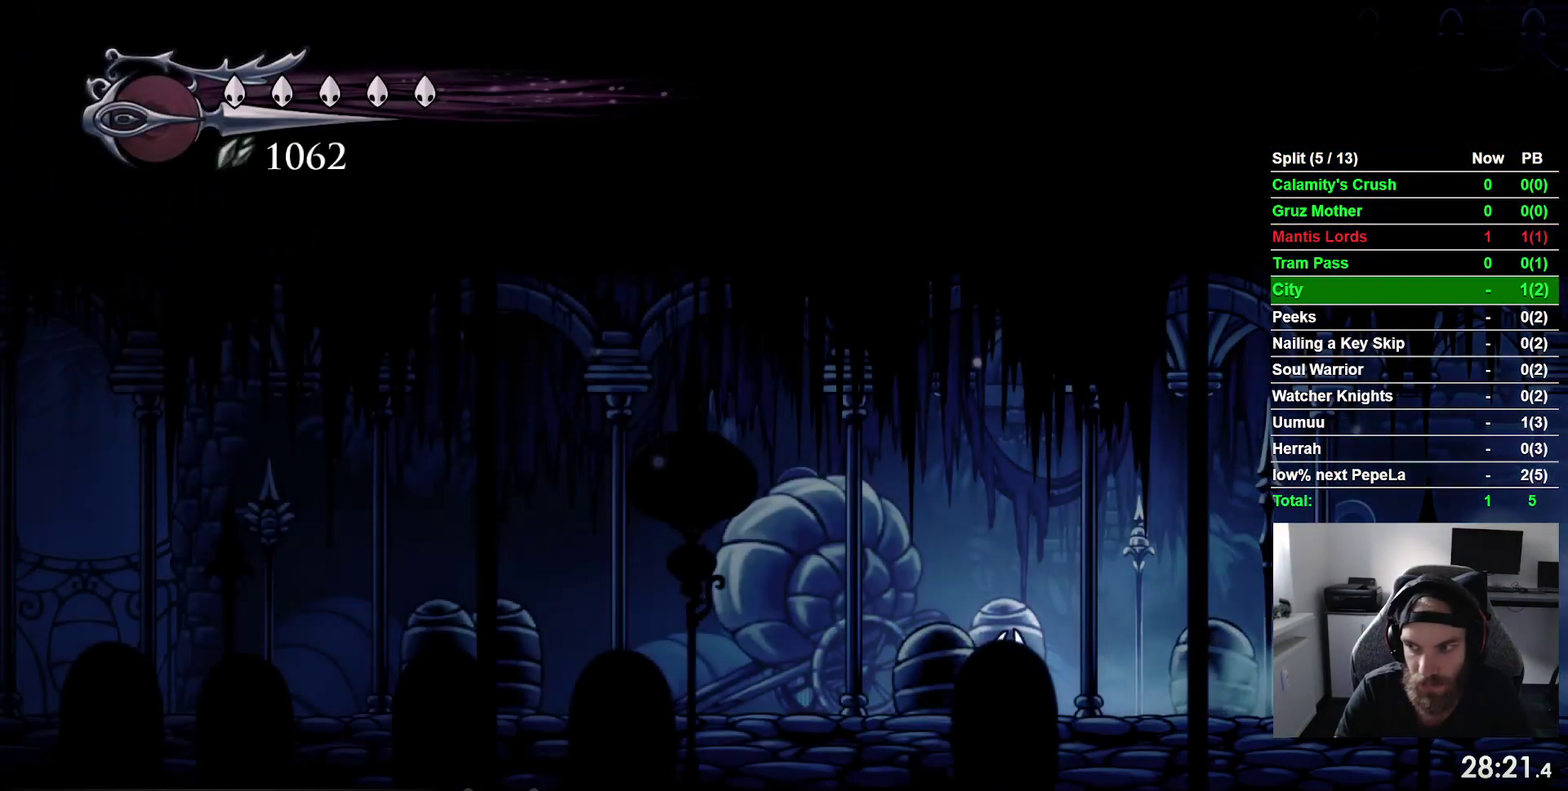
{"buttons": ["DPAD_LEFT"], "right_stick": "center", "events": [[283, "R2", "down"], [483, "R2", "up"]]}
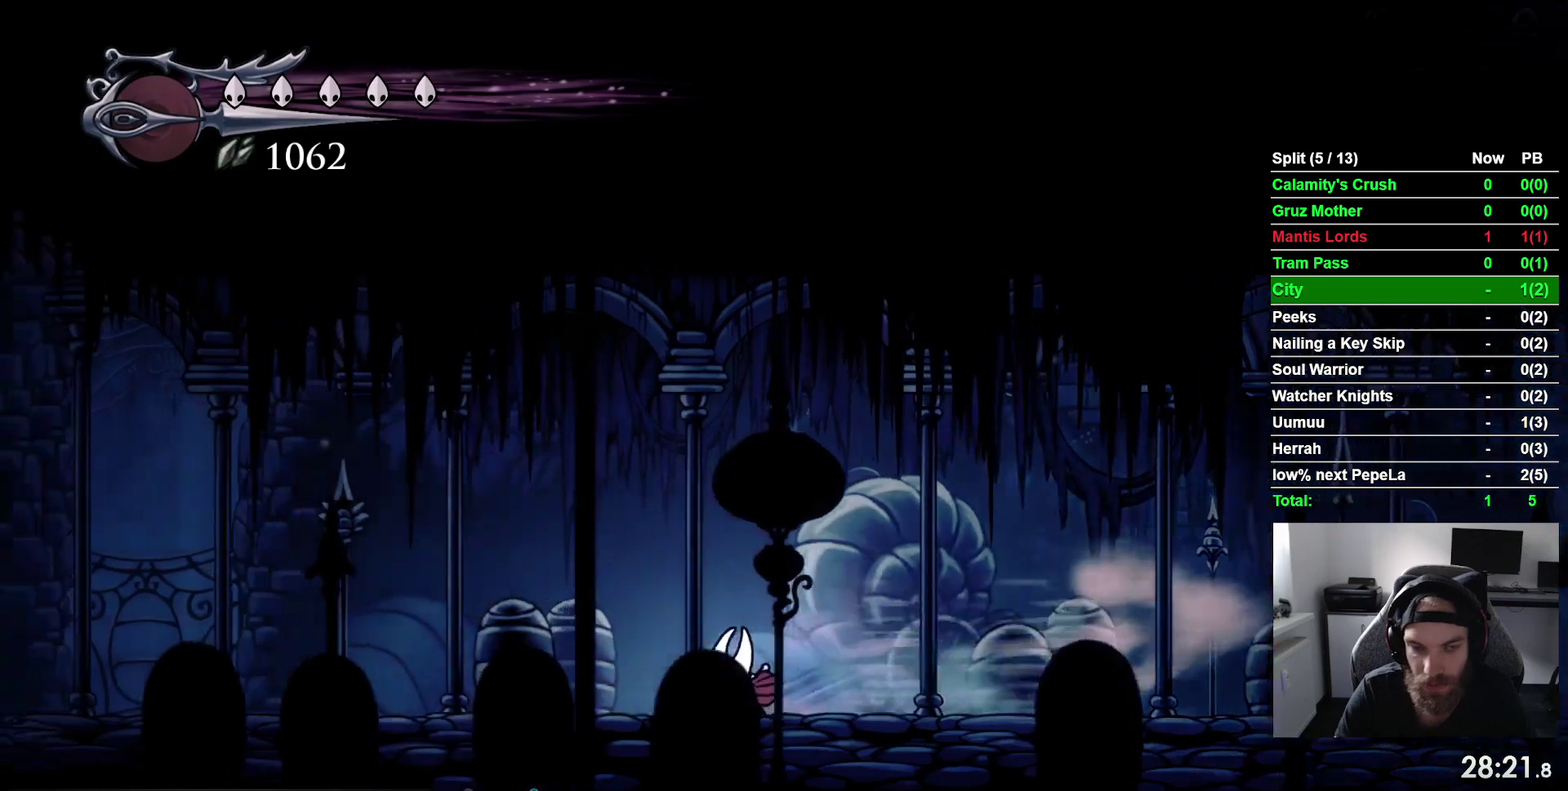
{"buttons": ["R2", "DPAD_LEFT"], "right_stick": "center", "events": [[333, "R2", "down"]]}
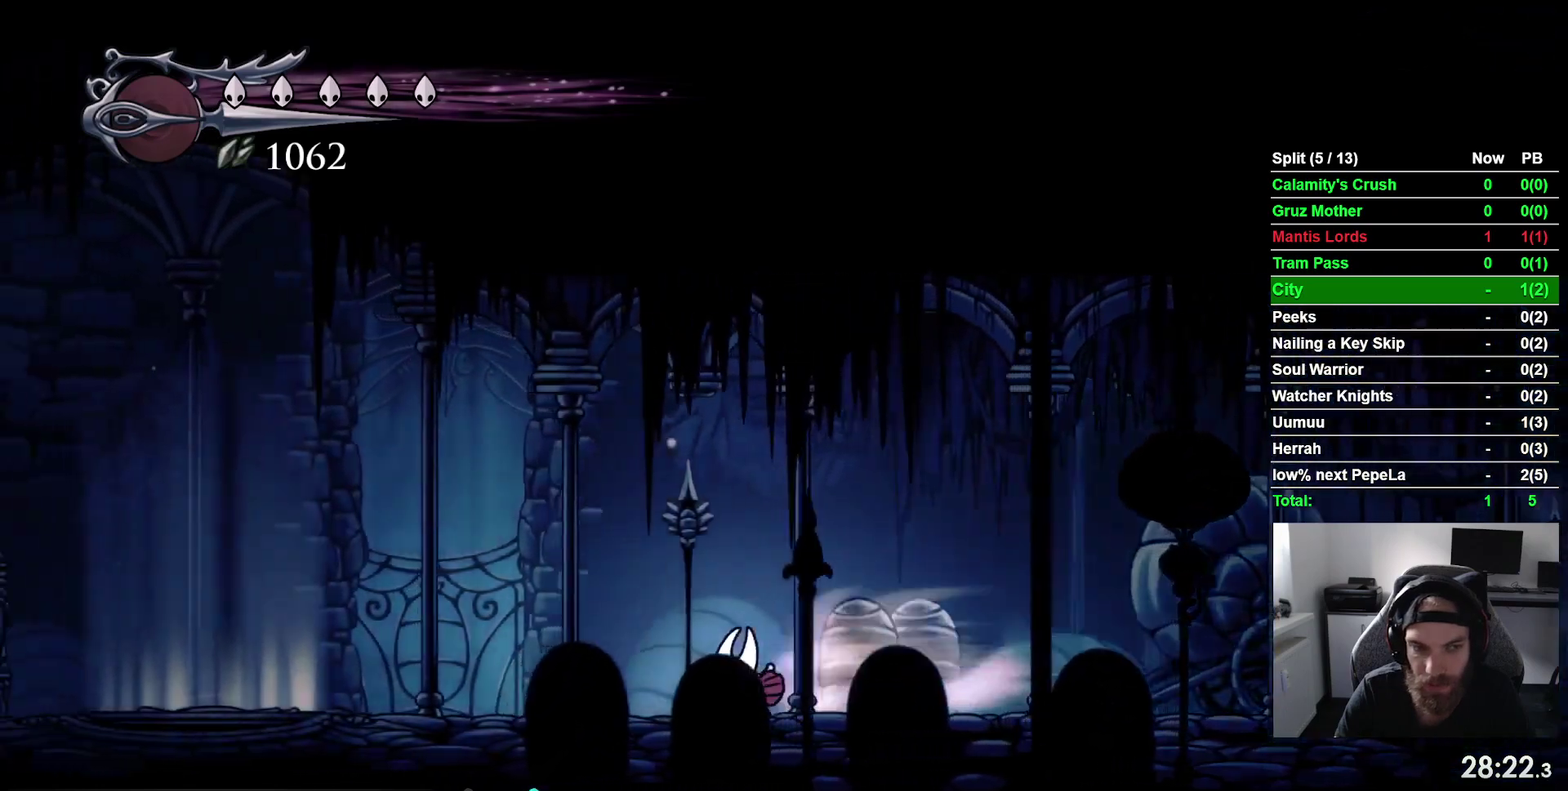
{"buttons": ["R2", "DPAD_LEFT"], "right_stick": "center"}
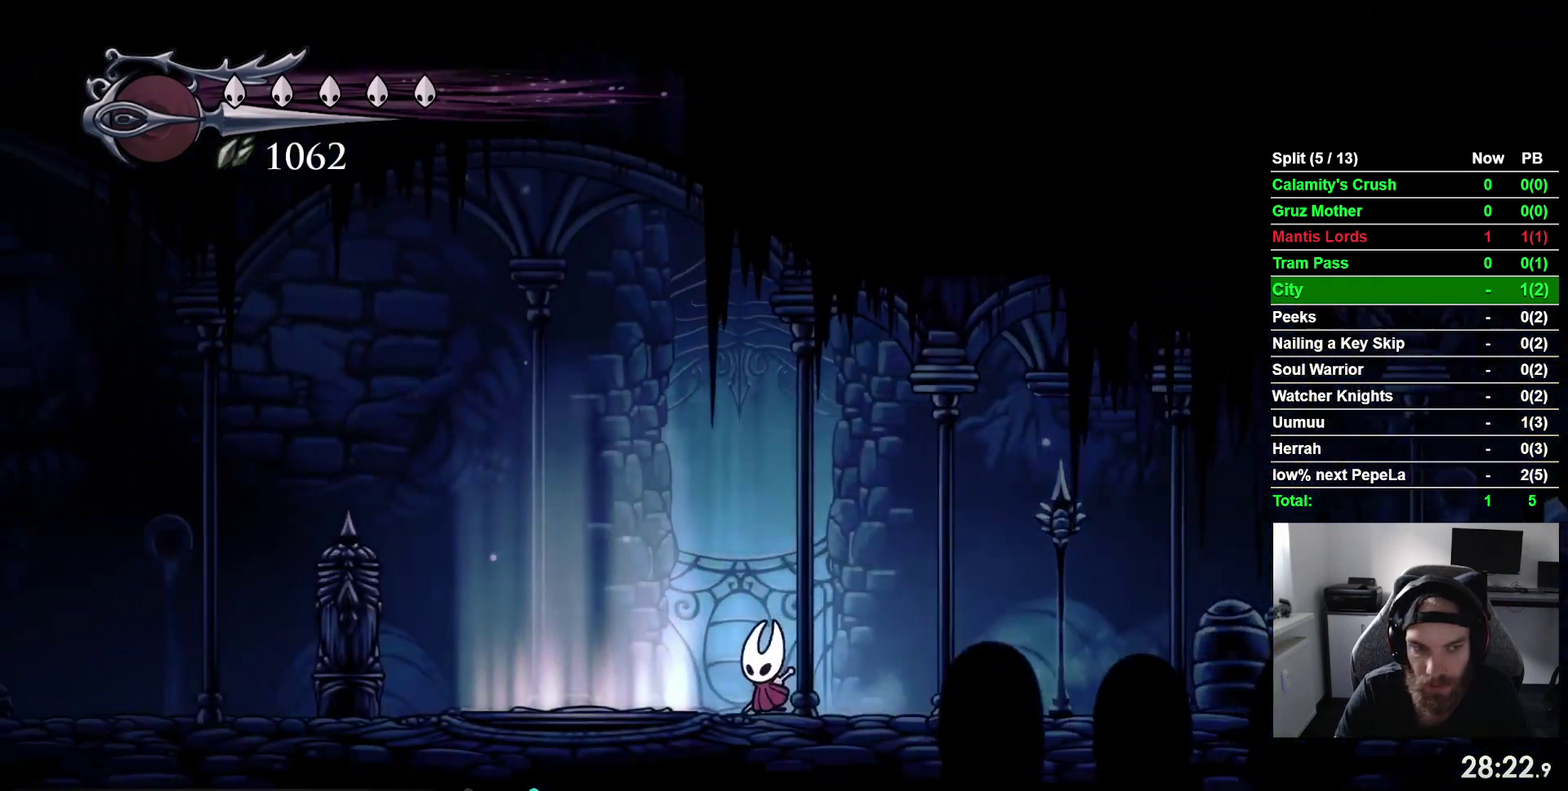
{"buttons": ["DPAD_LEFT"], "right_stick": "center", "events": [[183, "R2", "up"]]}
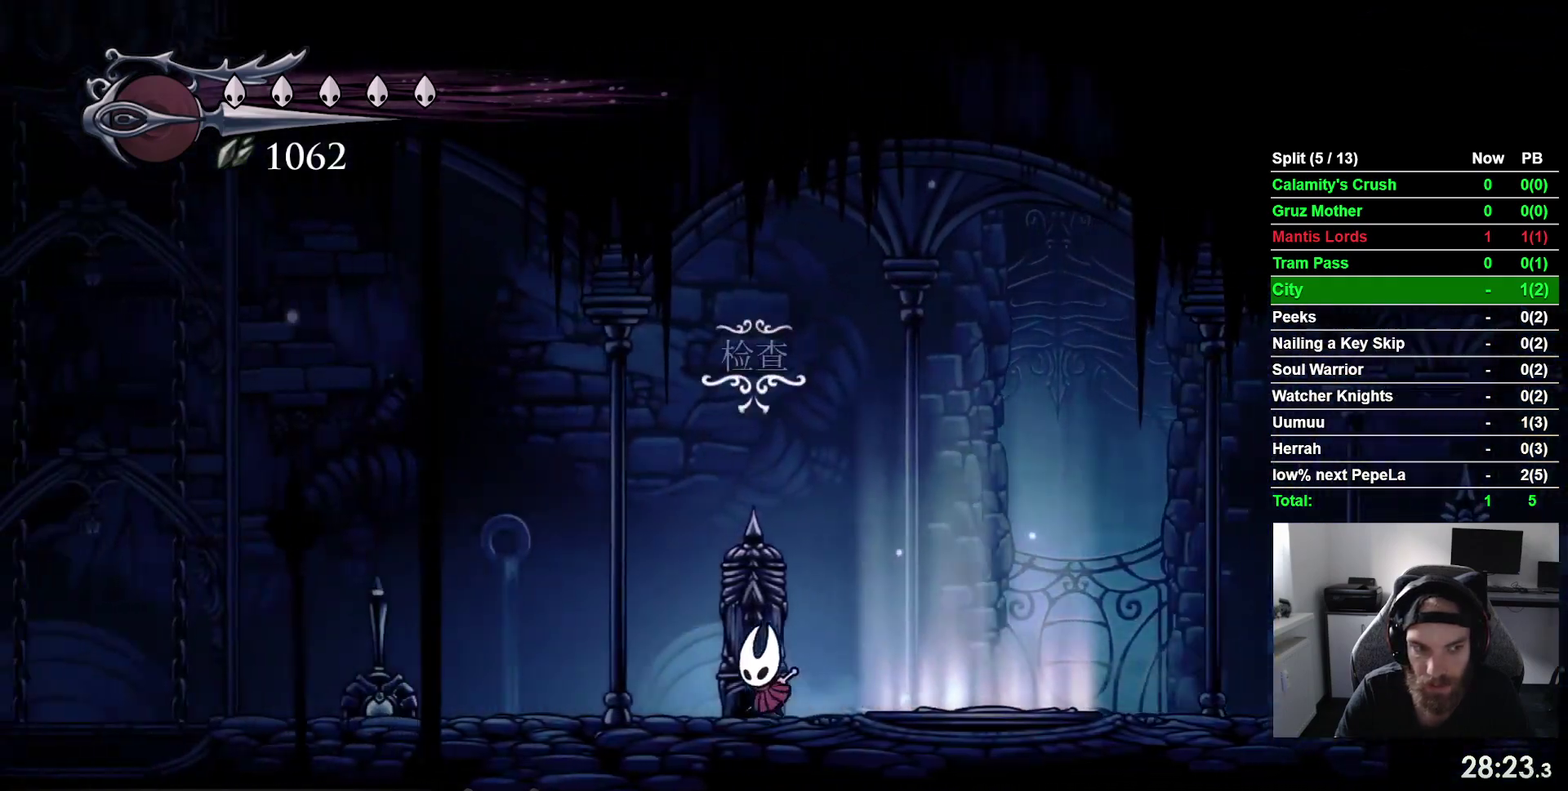
{"buttons": ["DPAD_LEFT"], "right_stick": "center", "events": [[83, "R2", "down"], [283, "R2", "up"], [350, "SQUARE", "down"], [500, "SQUARE", "up"]]}
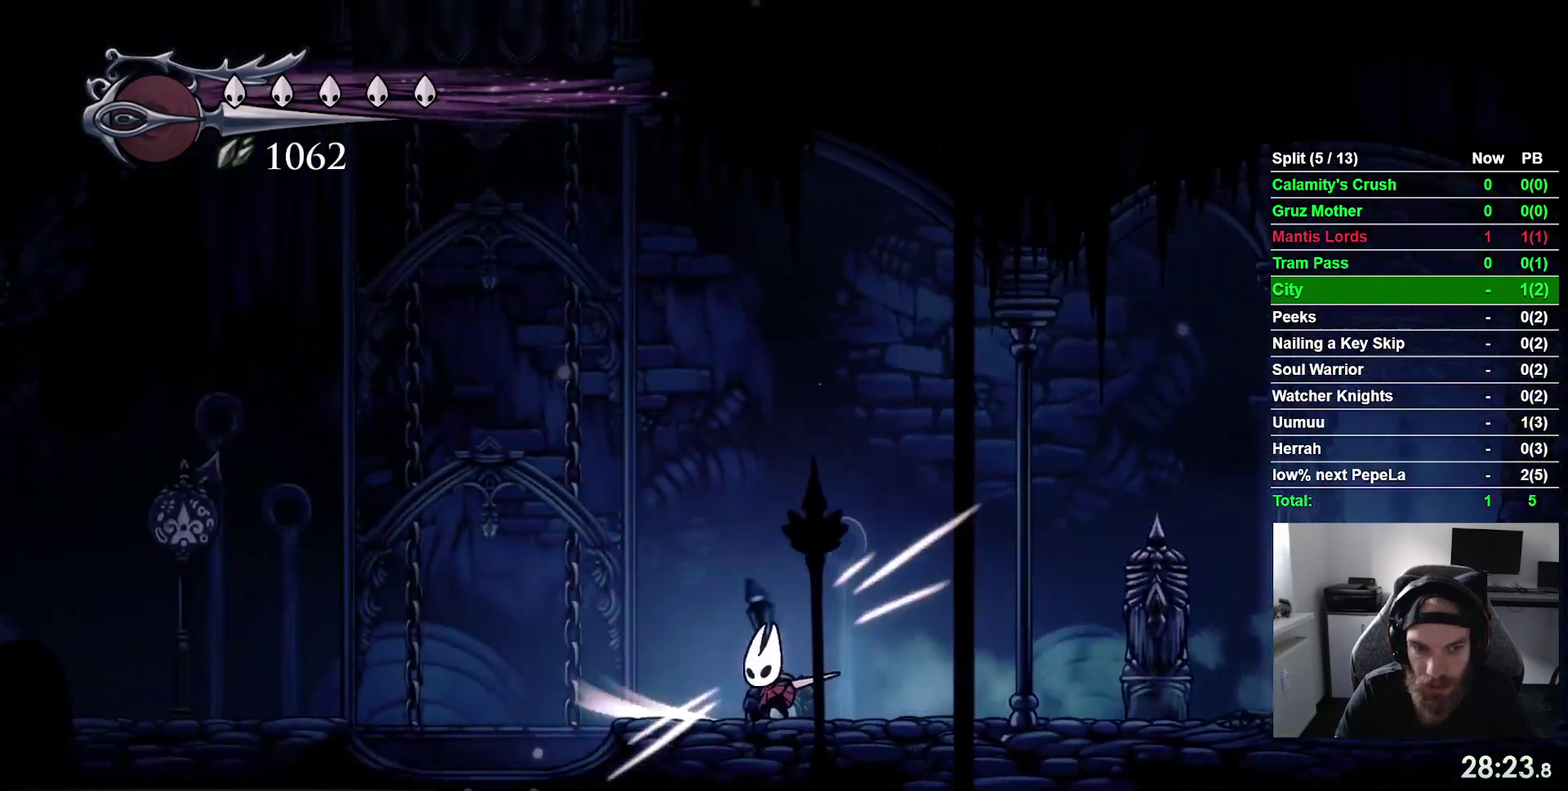
{"buttons": ["R2", "DPAD_LEFT"], "right_stick": "center", "events": [[183, "CROSS", "down"], [350, "CROSS", "up"], [350, "R2", "down"]]}
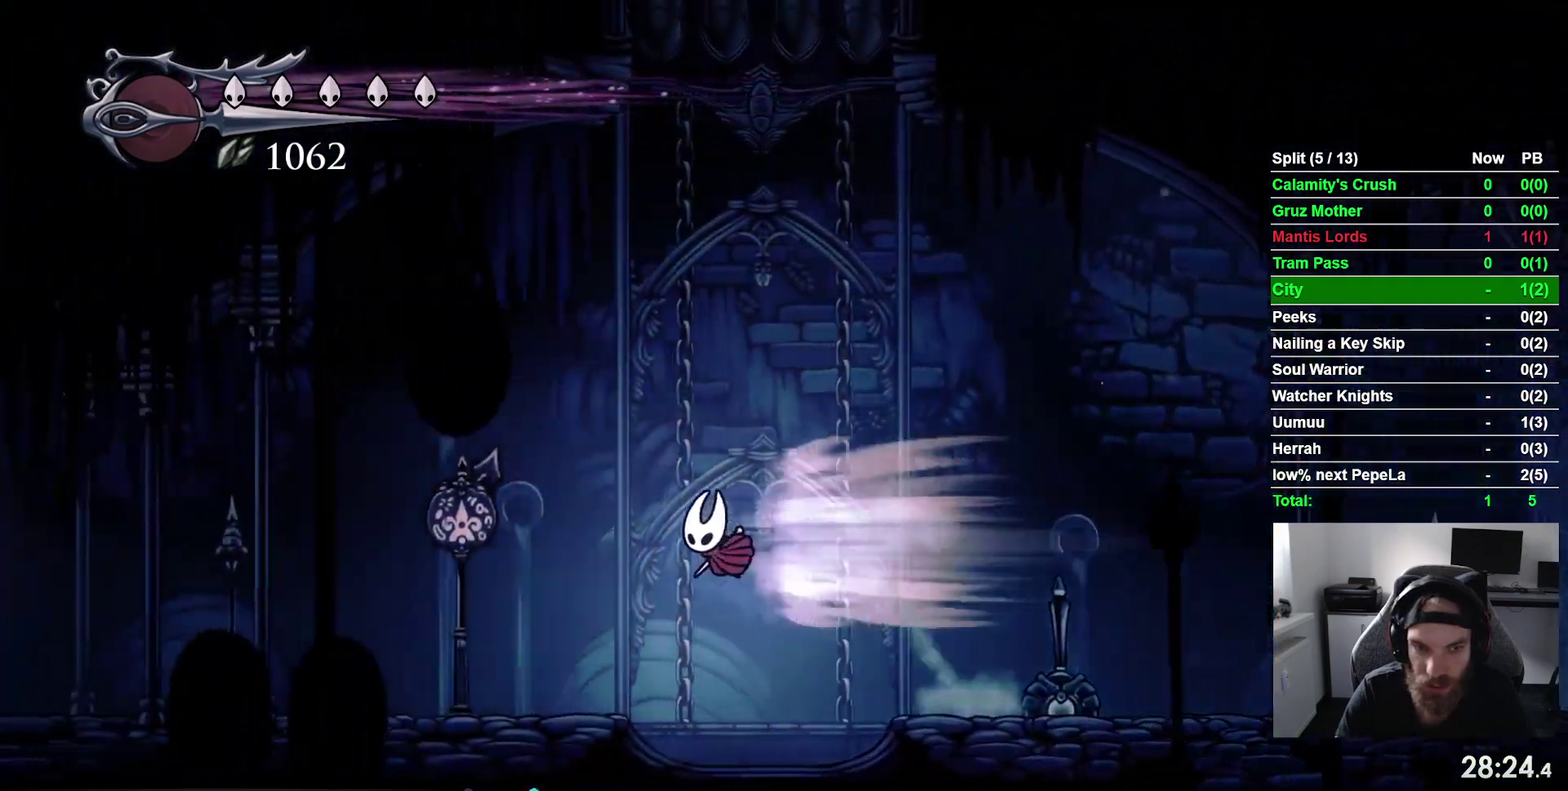
{"buttons": ["R2", "DPAD_LEFT"], "right_stick": "center", "events": [[33, "R2", "up"], [483, "R2", "down"]]}
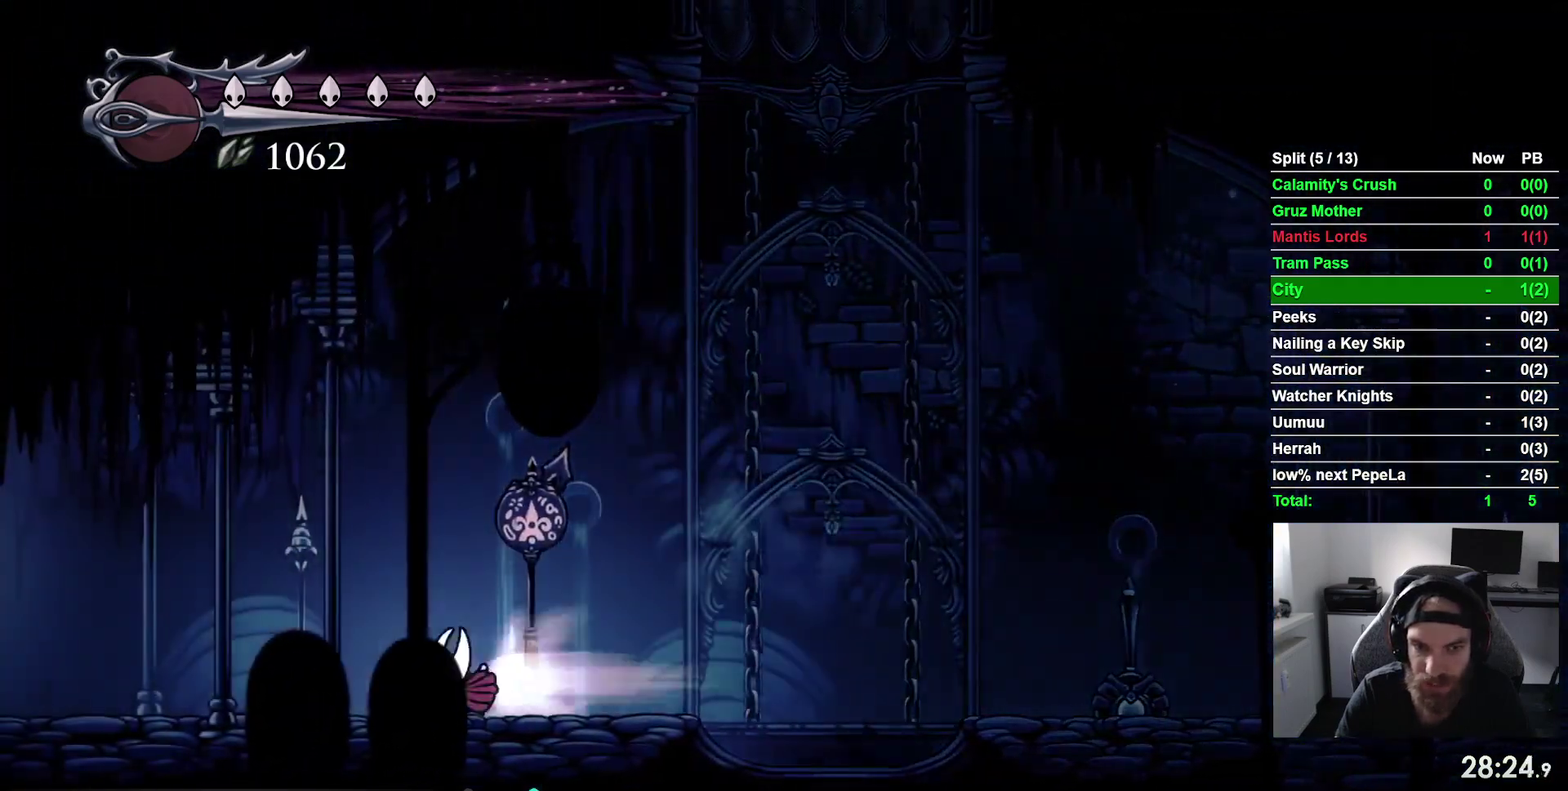
{"buttons": ["DPAD_LEFT"], "right_stick": "center", "events": [[167, "R2", "up"]]}
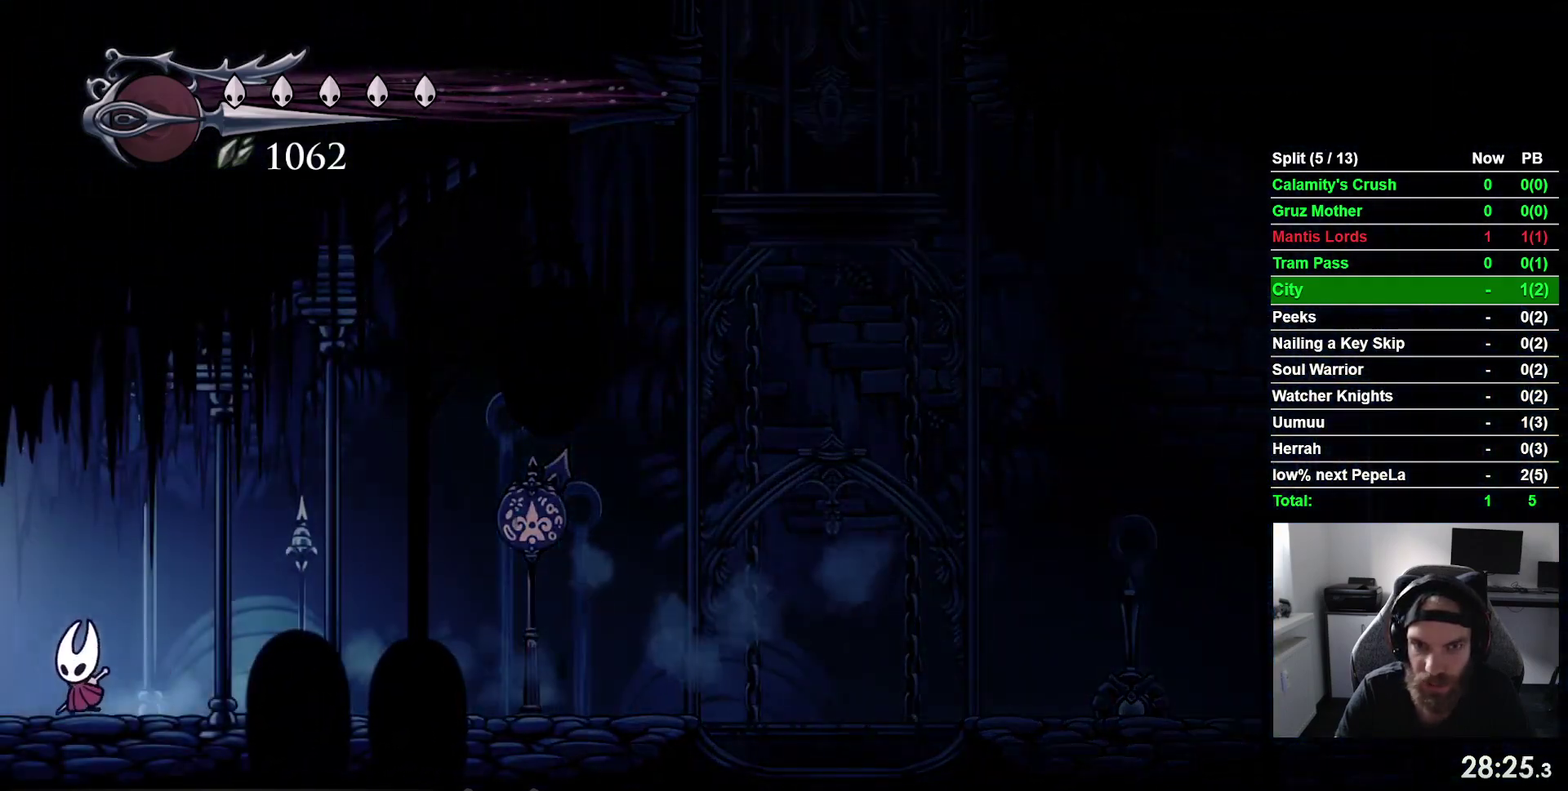
{"buttons": ["DPAD_LEFT"], "right_stick": "center", "events": [[50, "R2", "down"], [233, "R2", "up"]]}
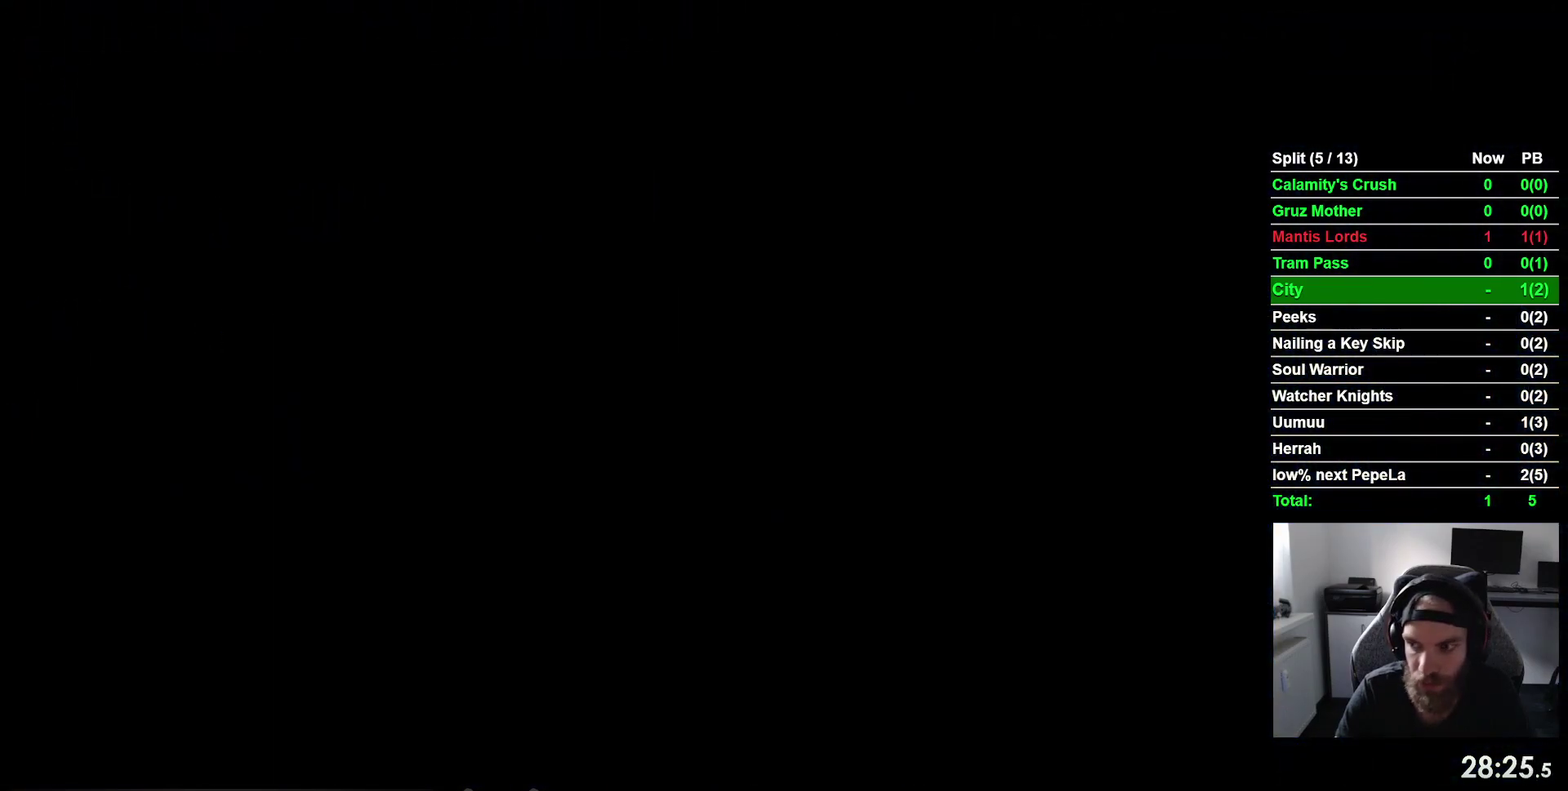
{"buttons": ["DPAD_LEFT"], "right_stick": "center", "events": []}
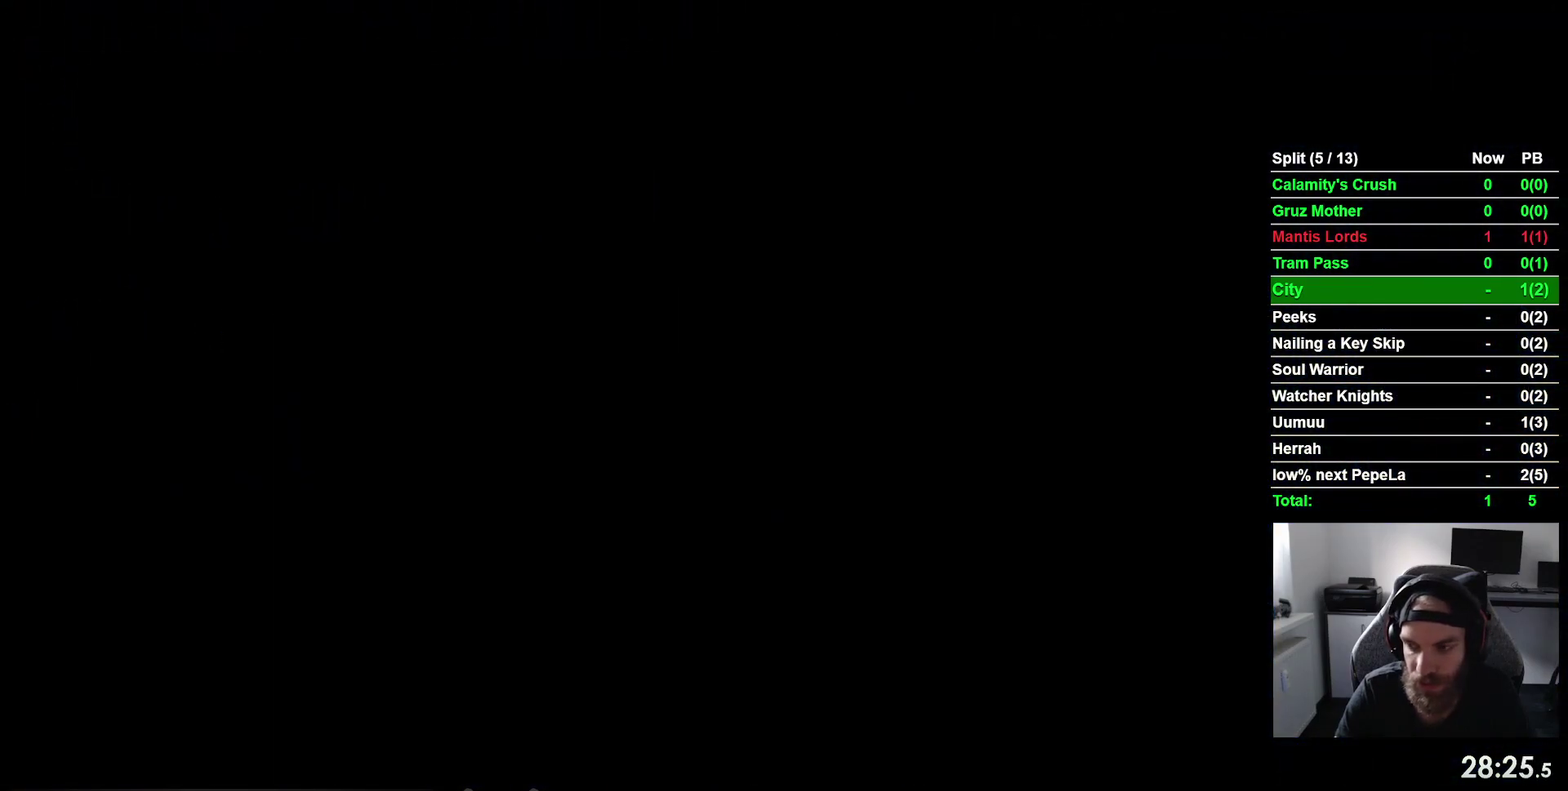
{"buttons": ["DPAD_LEFT"], "right_stick": "center", "events": []}
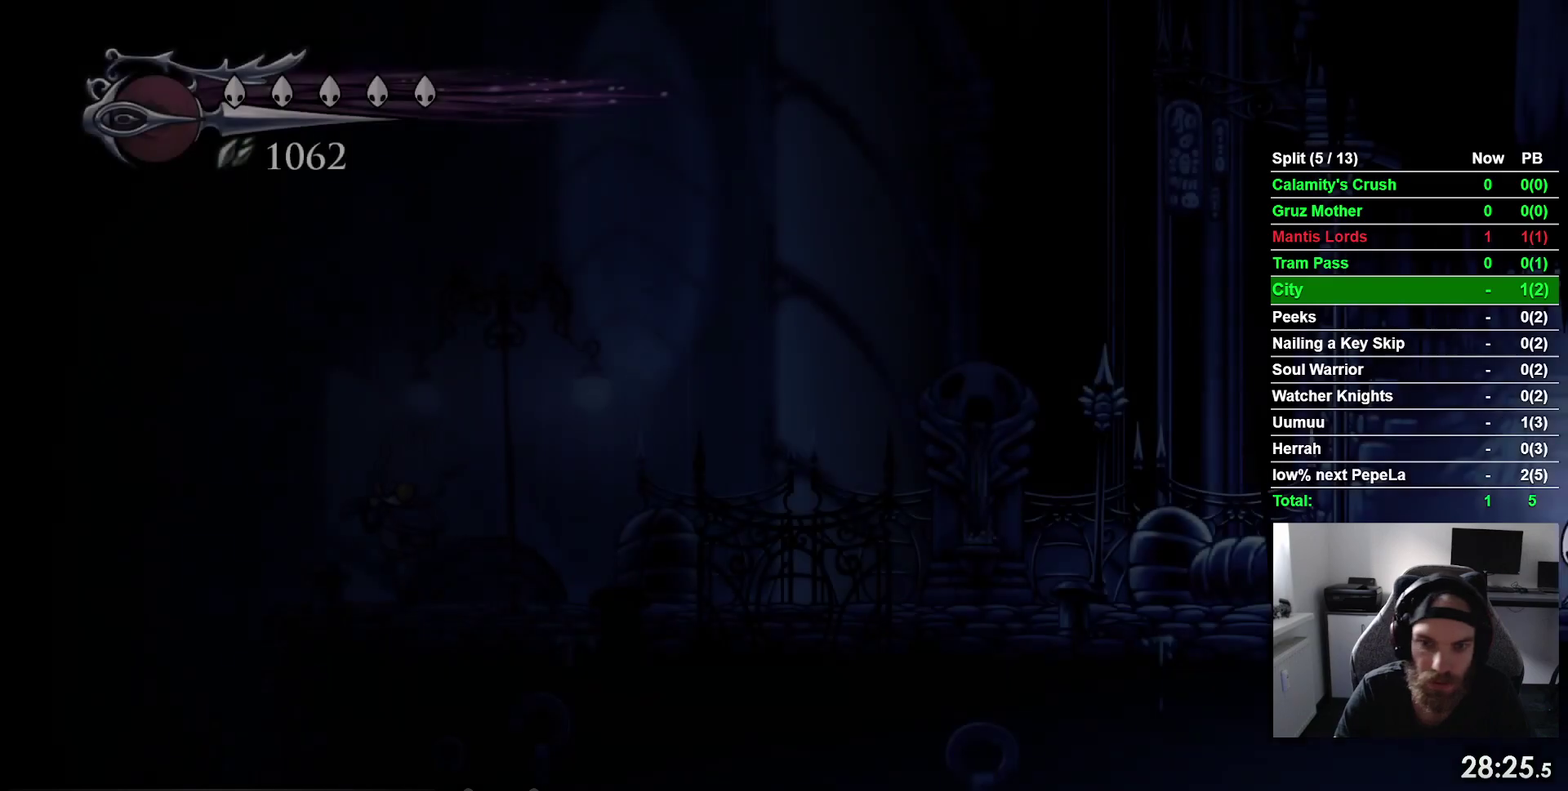
{"buttons": ["R2", "DPAD_LEFT"], "right_stick": "center", "events": [[350, "R2", "down"]]}
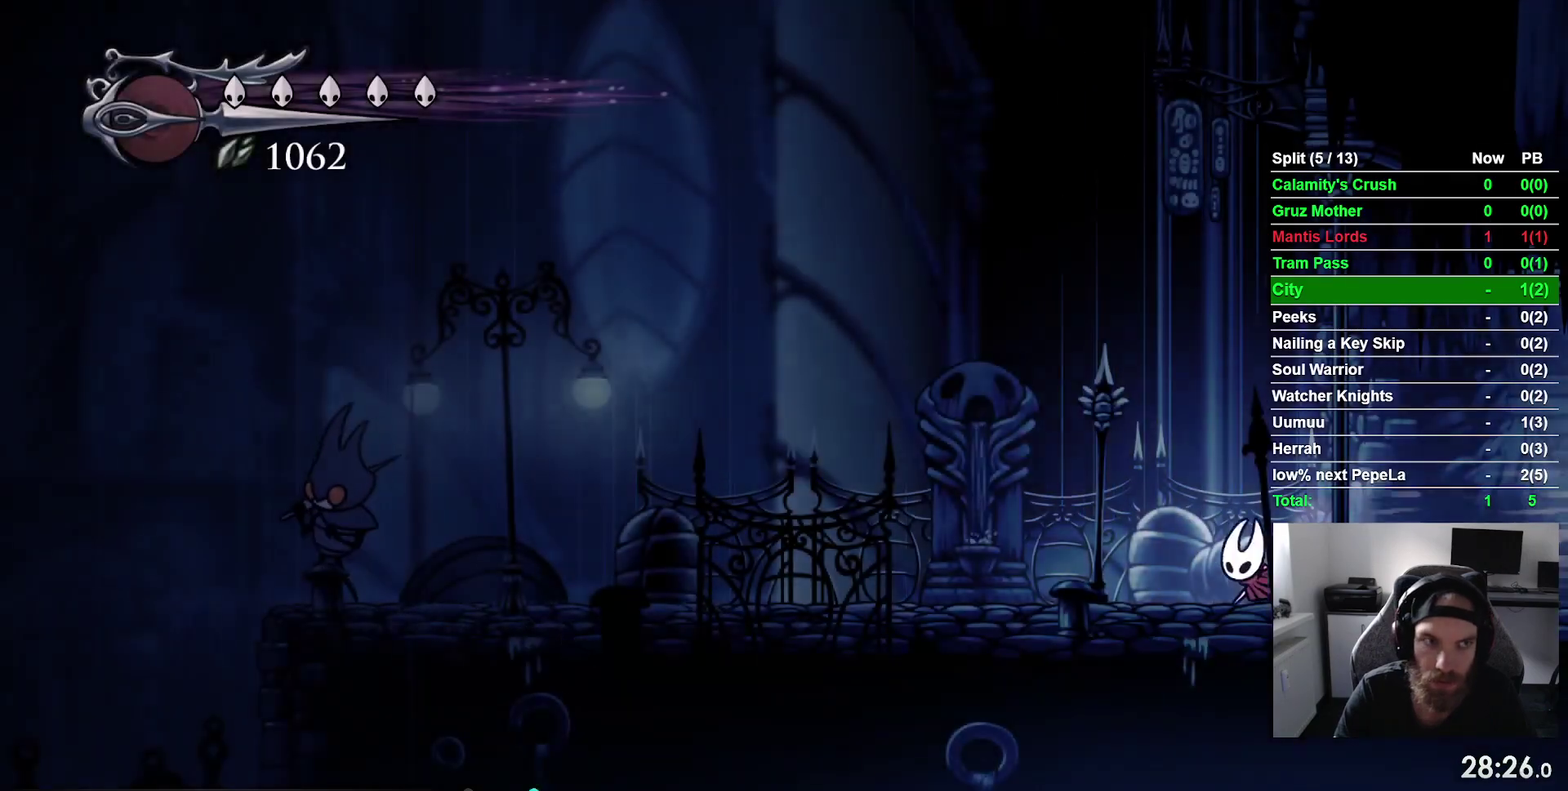
{"buttons": ["DPAD_LEFT"], "right_stick": "center", "events": [[33, "R2", "up"]]}
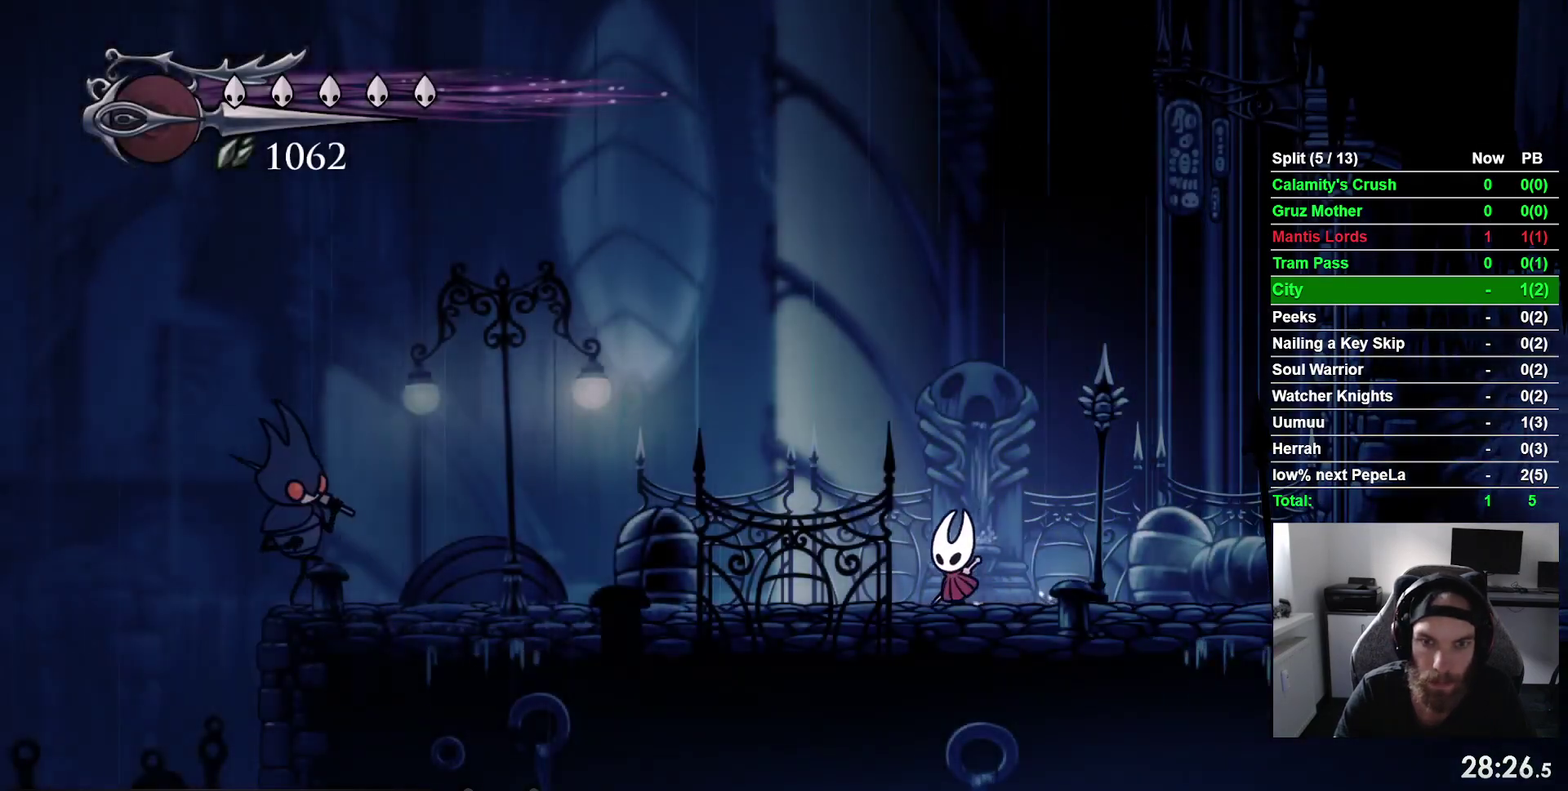
{"buttons": ["DPAD_LEFT"], "right_stick": "center", "events": []}